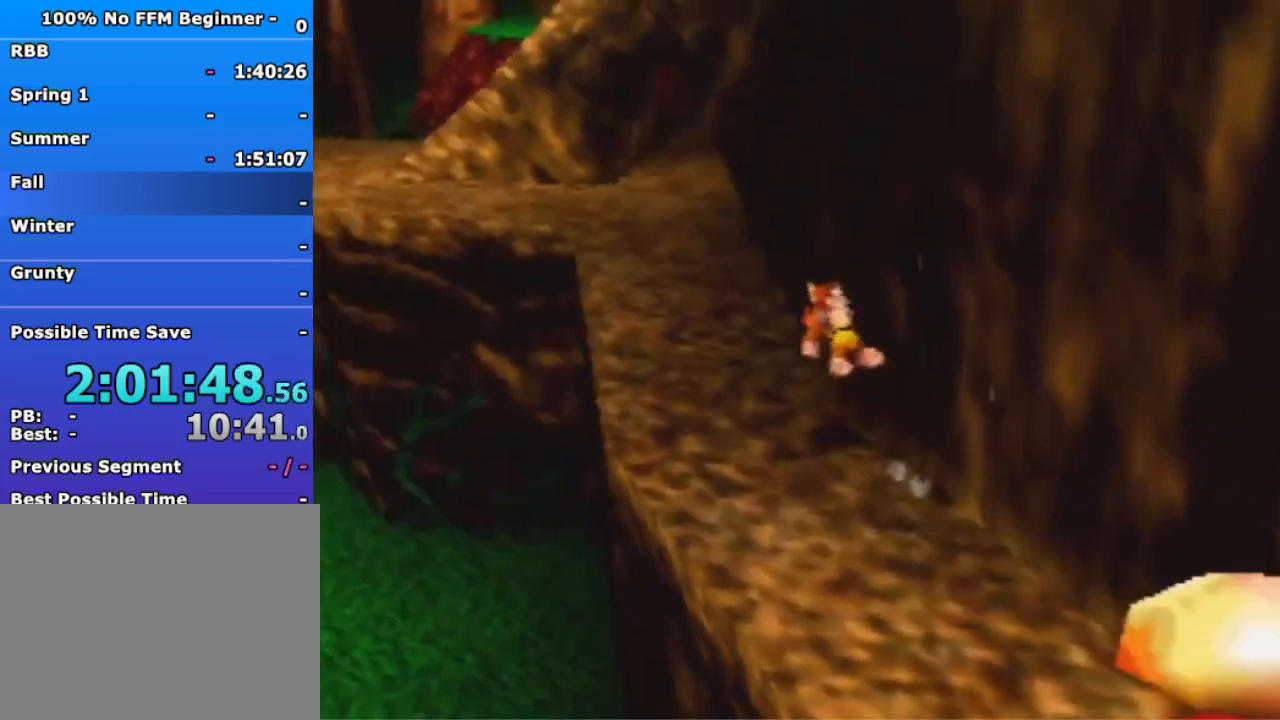
Gameplay with a controller (Nintendo layout); each line is a JSON object with the inputs held at the frame after it. "events" lists button and stick changes between this image and that frame as [ms after this image, input, new state], when the widget could be followed in between. Not read: L3 R3 Z.
{"buttons": [], "left_stick": "up-left", "events": []}
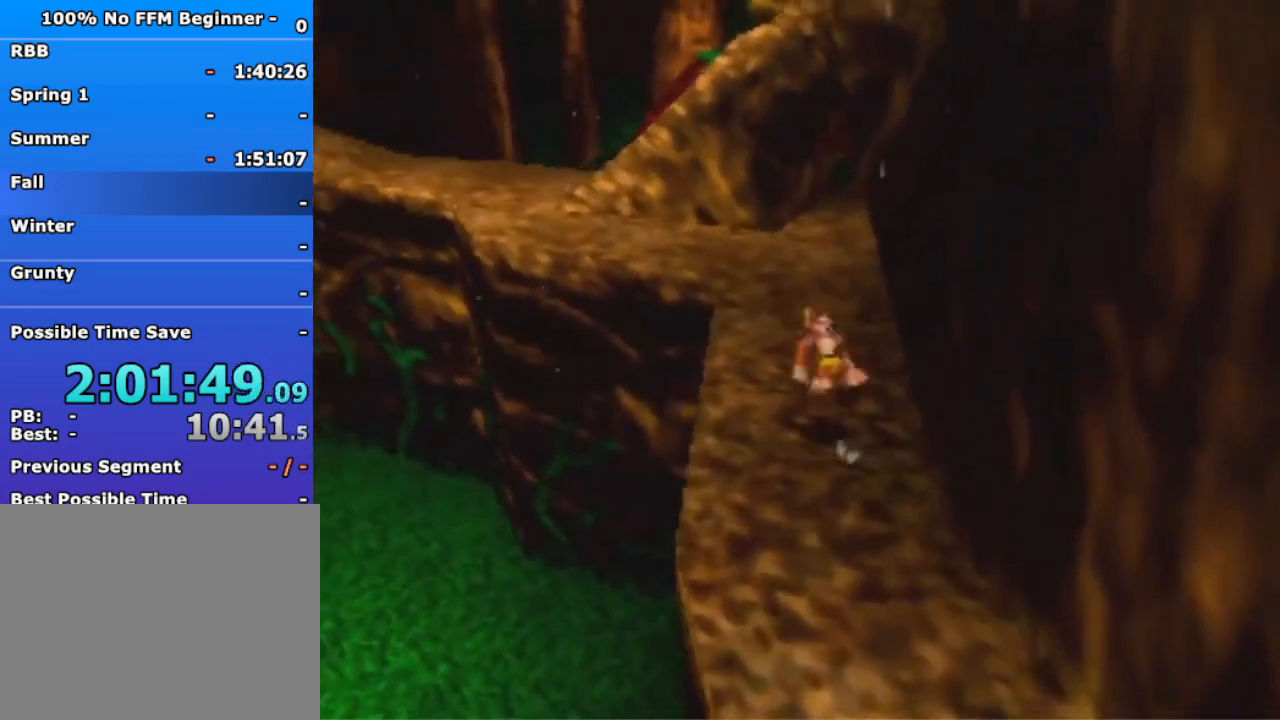
{"buttons": [], "left_stick": "up-left", "events": []}
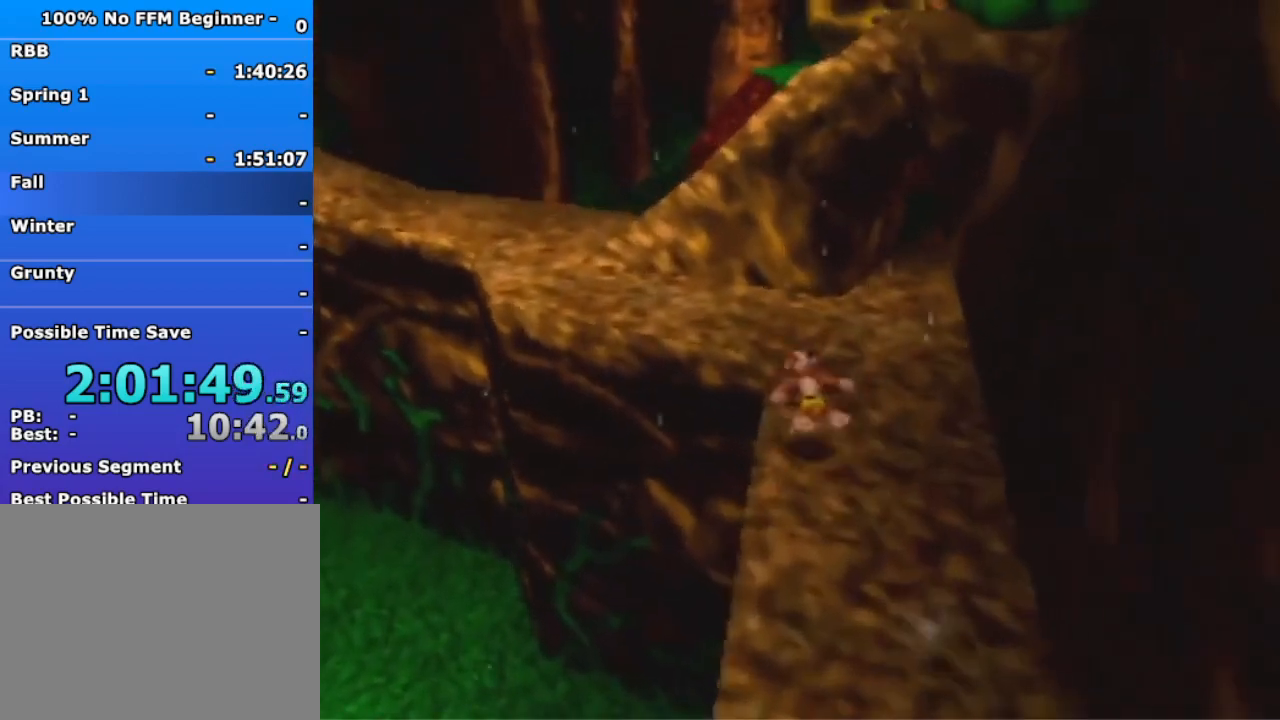
{"buttons": [], "left_stick": "up-left", "events": [[33, "A", "down"], [367, "A", "up"]]}
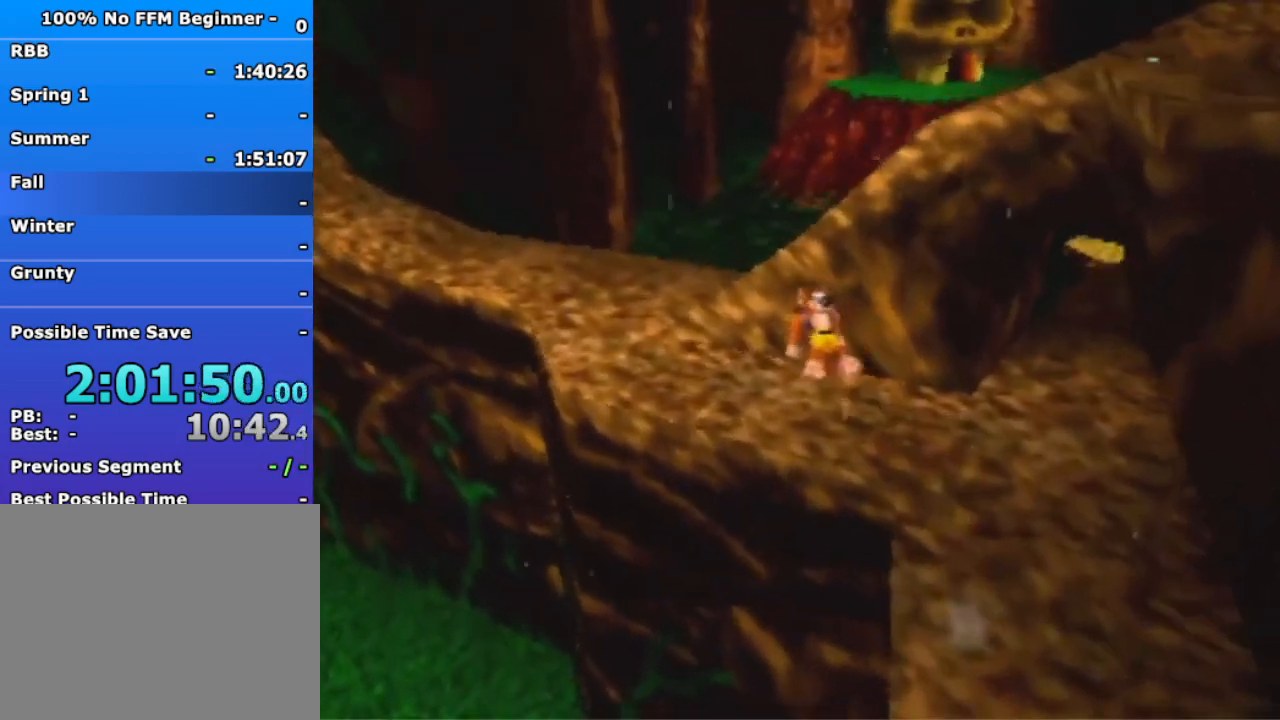
{"buttons": [], "left_stick": "up", "events": [[367, "A", "down"], [467, "left_stick", "up"], [500, "A", "up"]]}
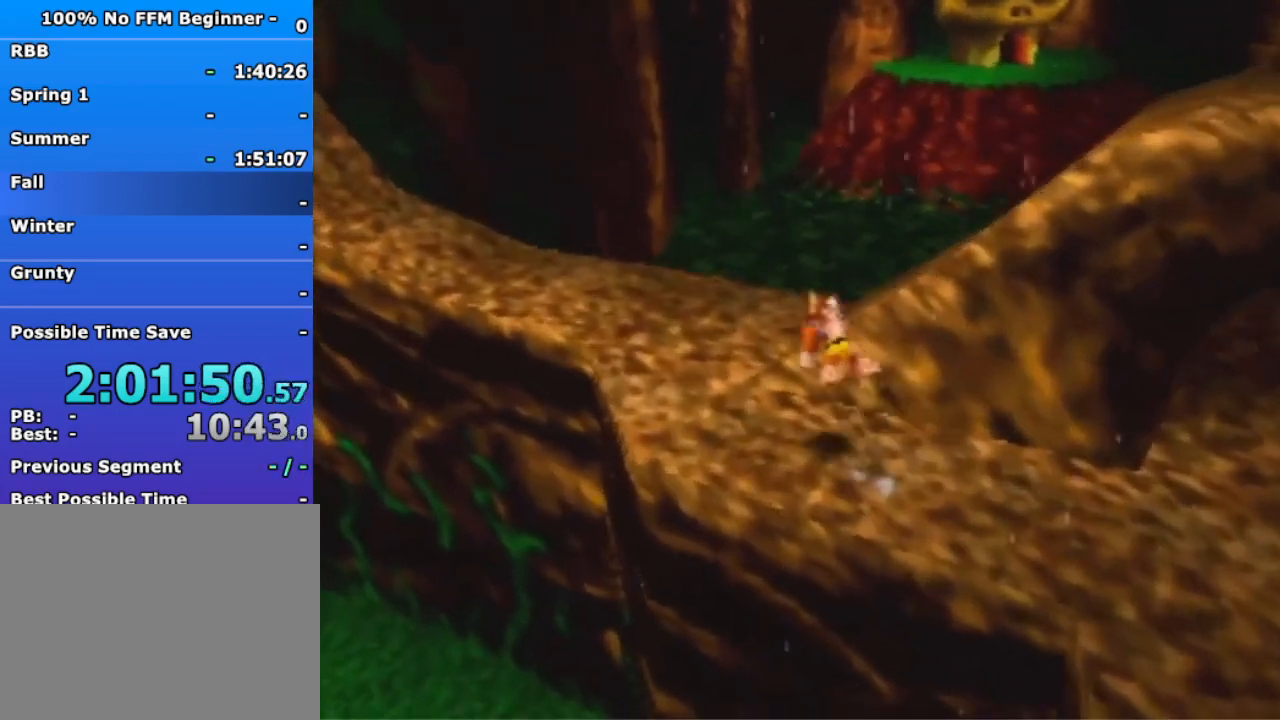
{"buttons": [], "left_stick": "up", "events": []}
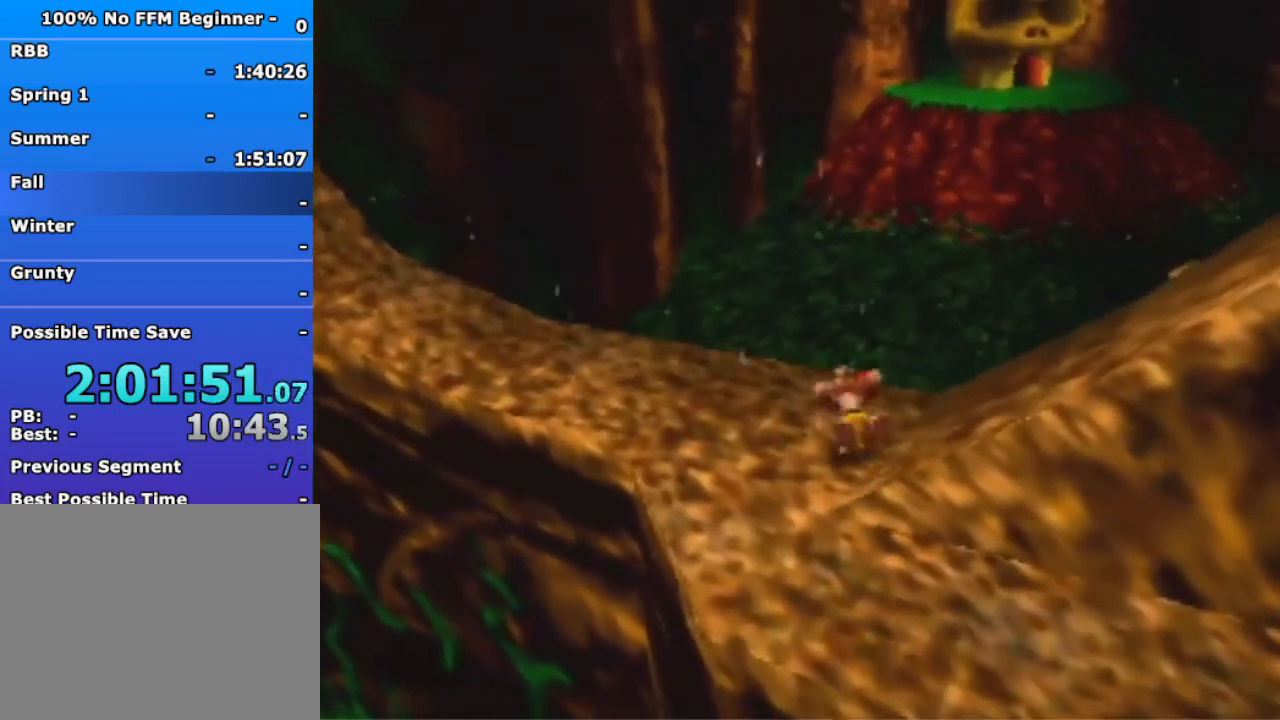
{"buttons": ["A"], "left_stick": "up", "events": [[267, "A", "down"]]}
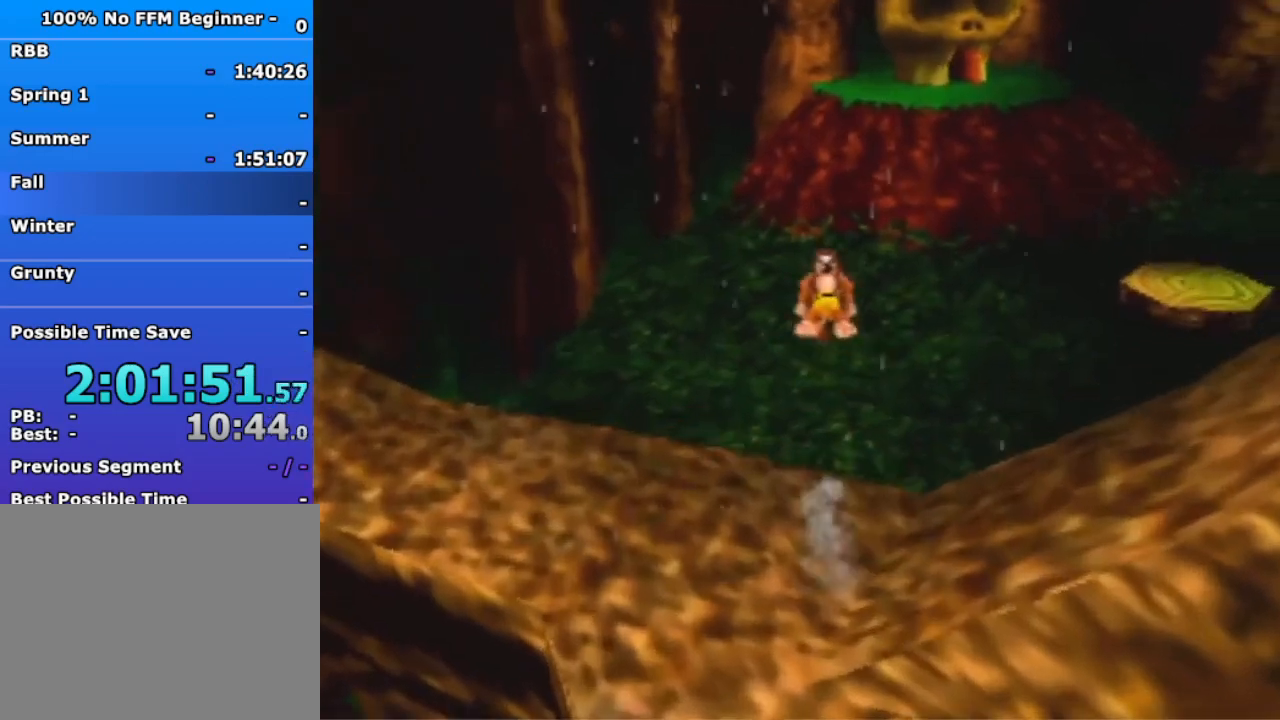
{"buttons": ["A", "R1"], "left_stick": "up", "events": [[233, "R1", "down"]]}
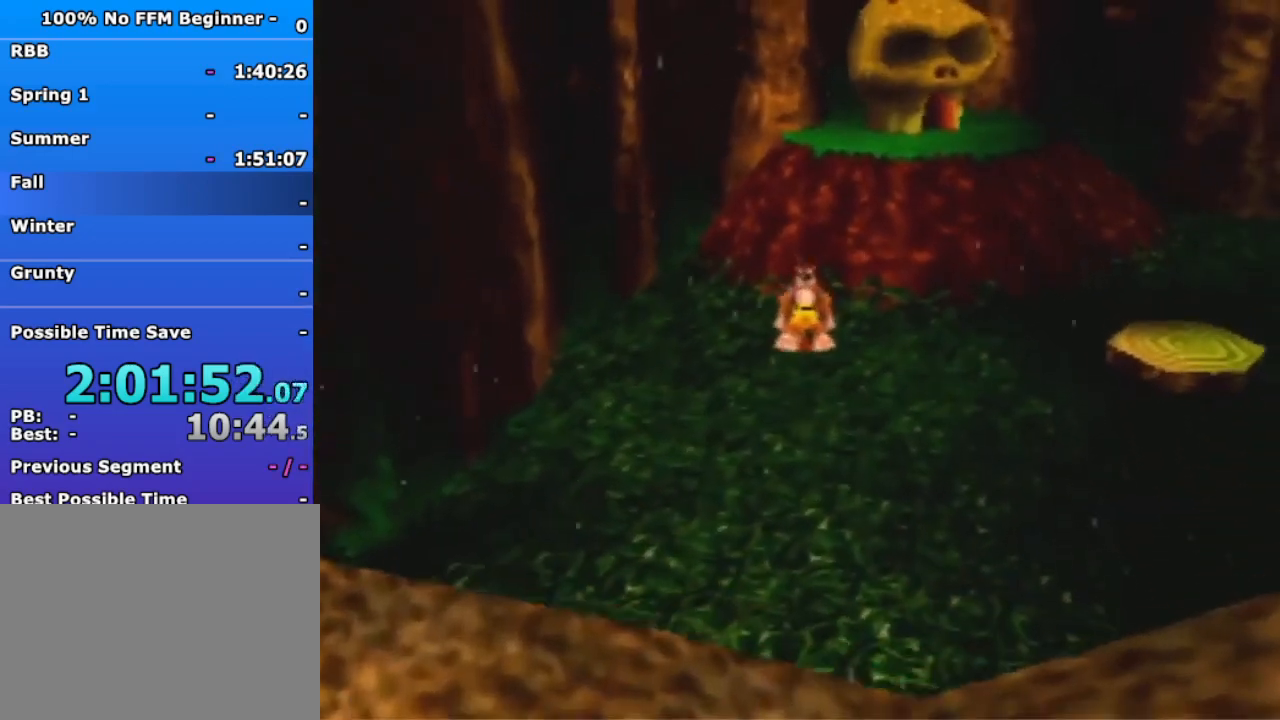
{"buttons": ["A", "R1"], "left_stick": "up", "events": []}
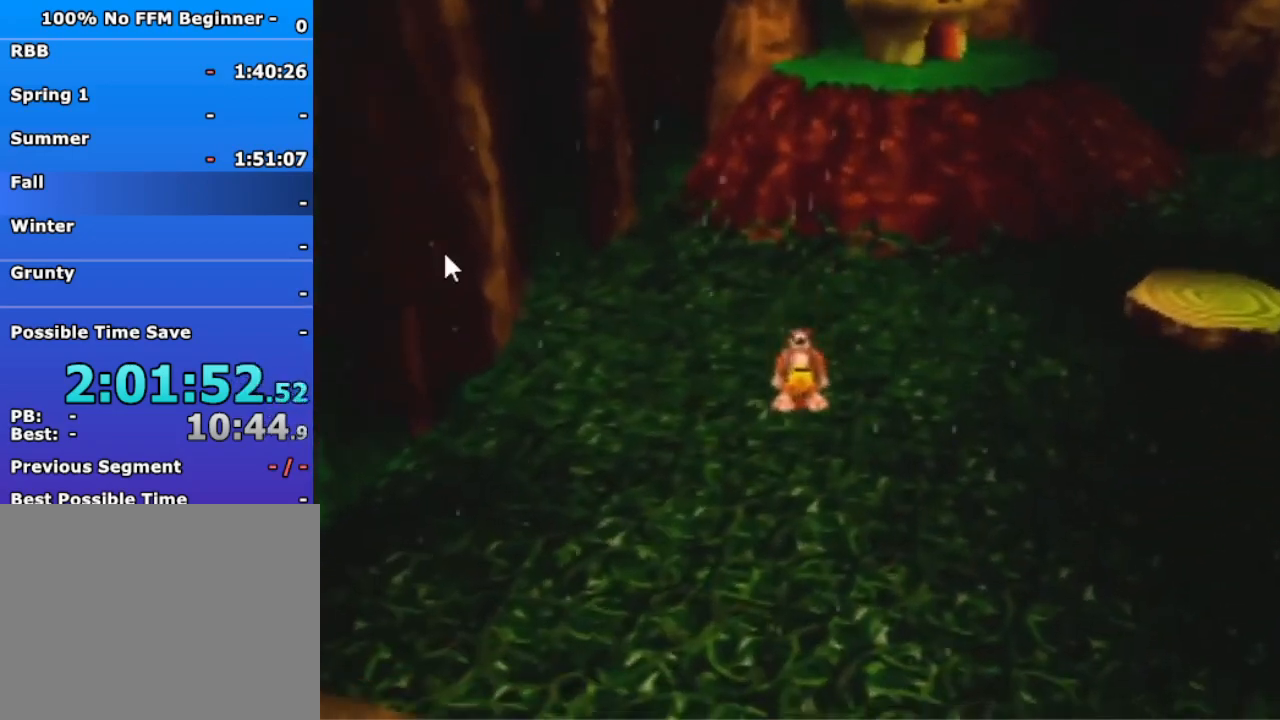
{"buttons": ["A", "R1"], "left_stick": "up", "events": []}
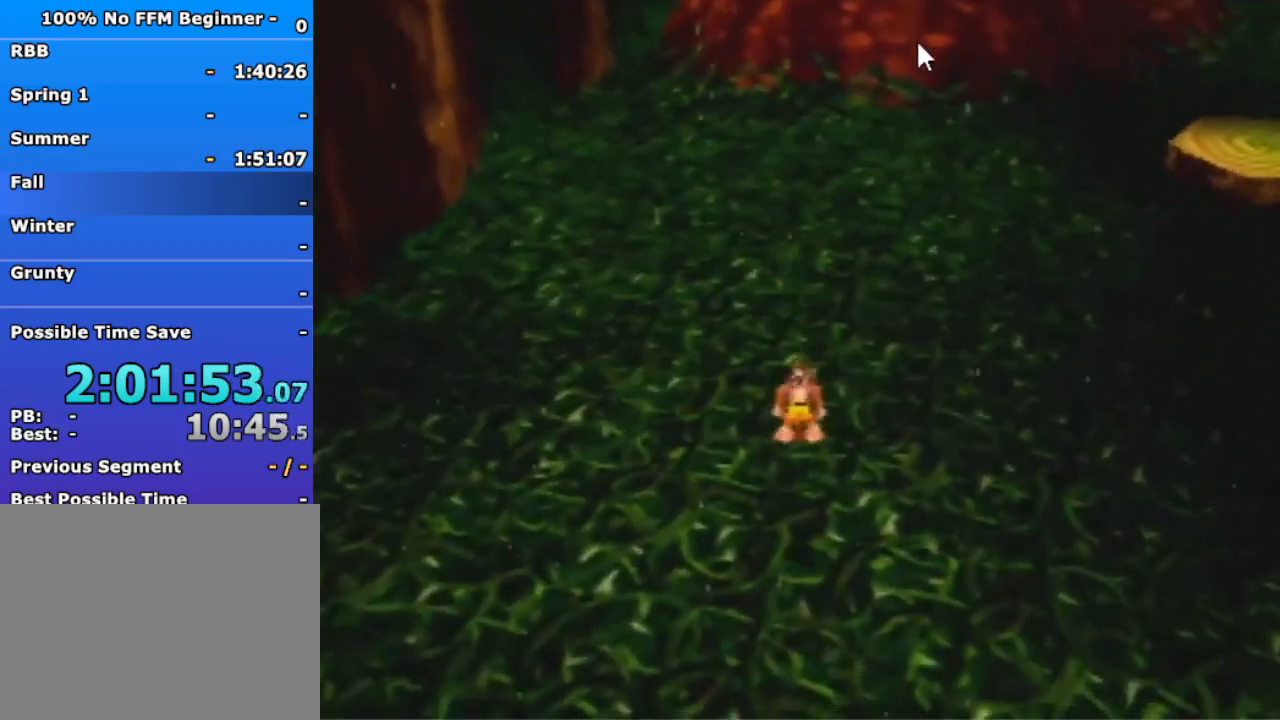
{"buttons": [], "left_stick": "up", "events": [[200, "A", "up"], [233, "R1", "up"]]}
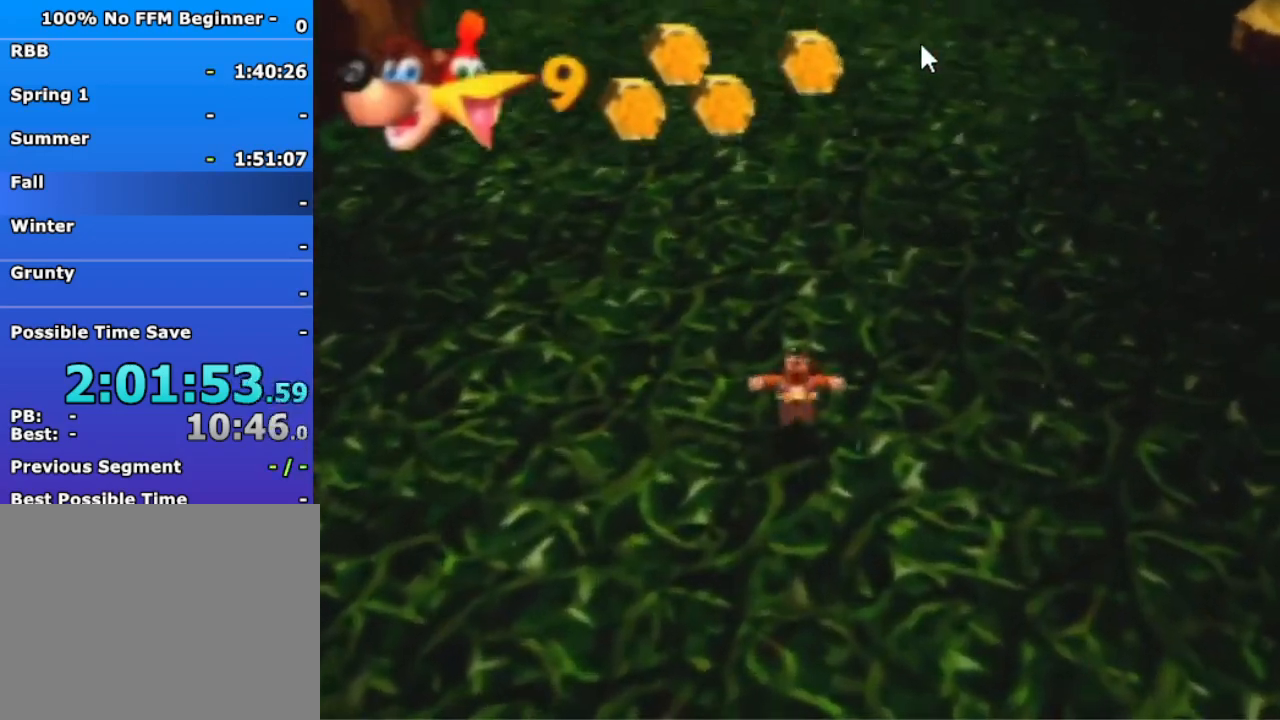
{"buttons": [], "left_stick": "up", "events": []}
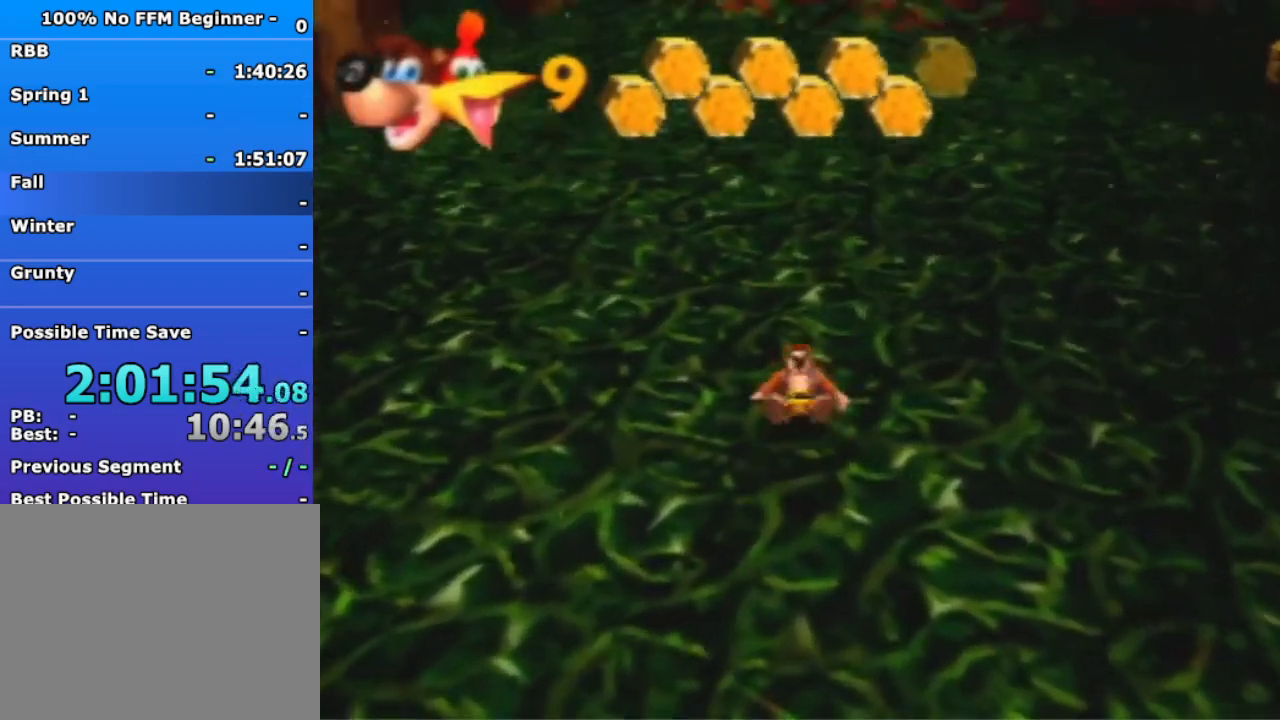
{"buttons": [], "left_stick": "up", "events": []}
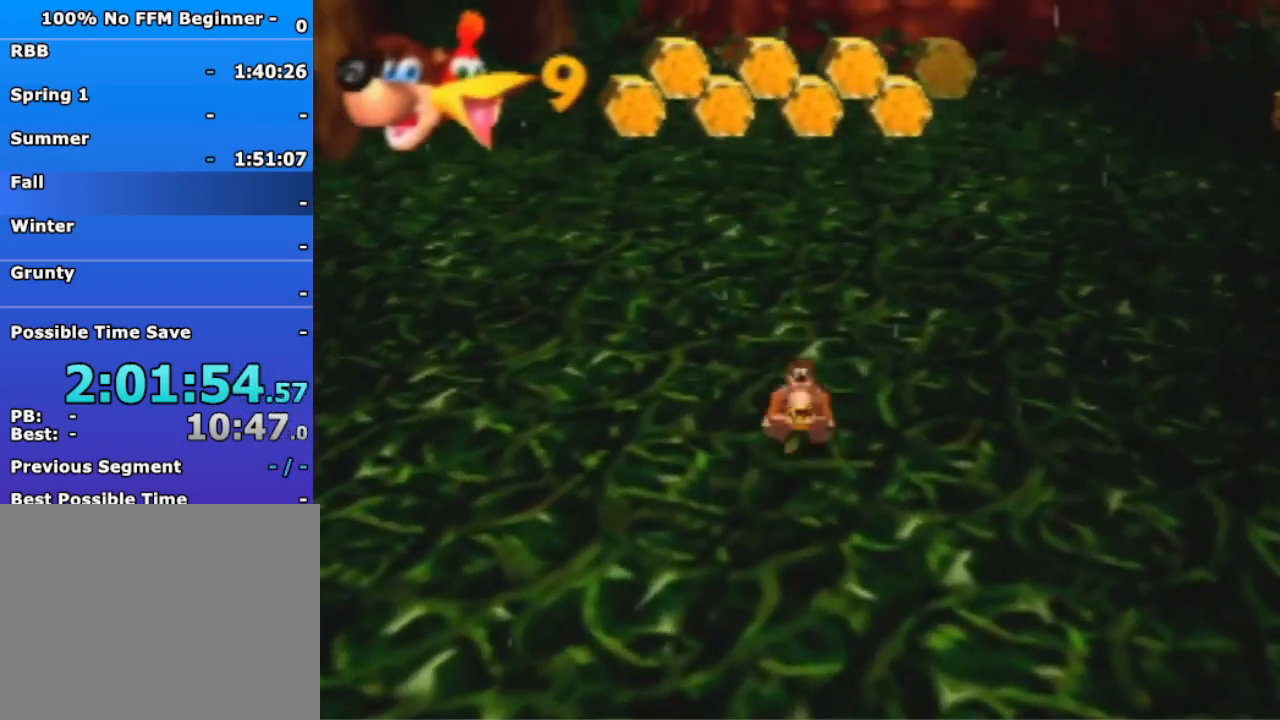
{"buttons": ["A"], "left_stick": "up", "events": [[400, "A", "down"]]}
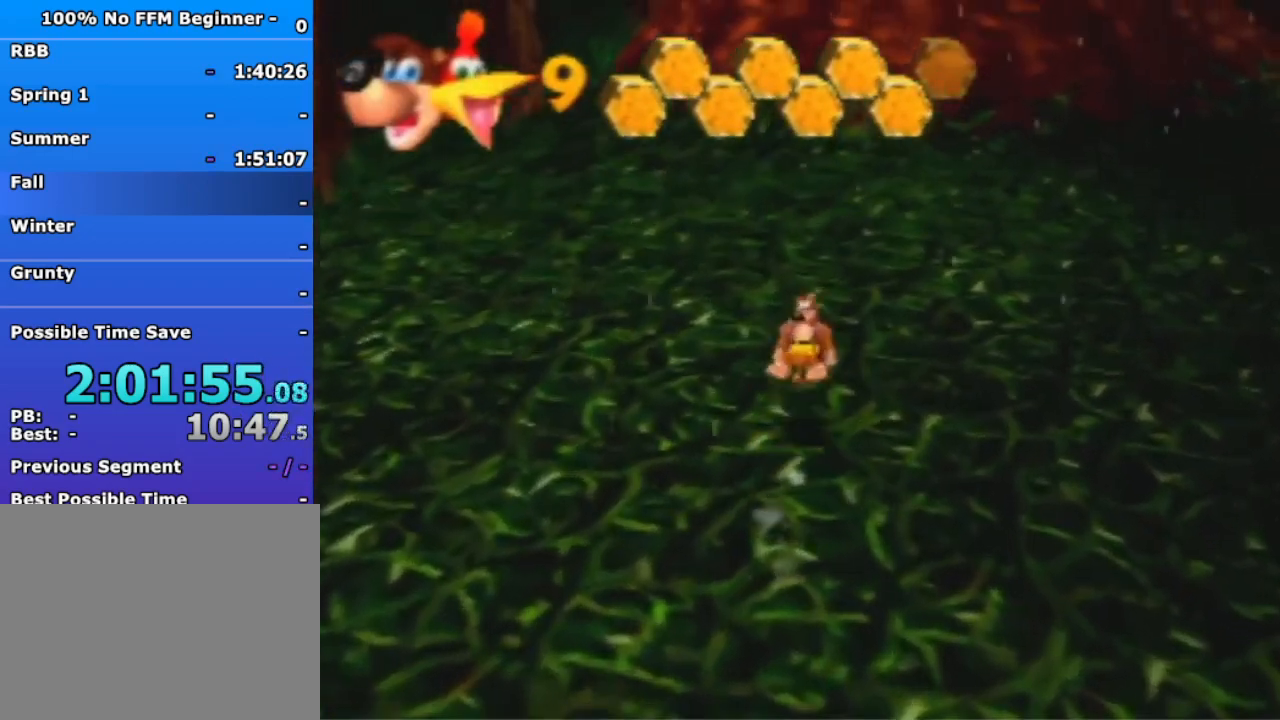
{"buttons": ["A"], "left_stick": "up", "events": []}
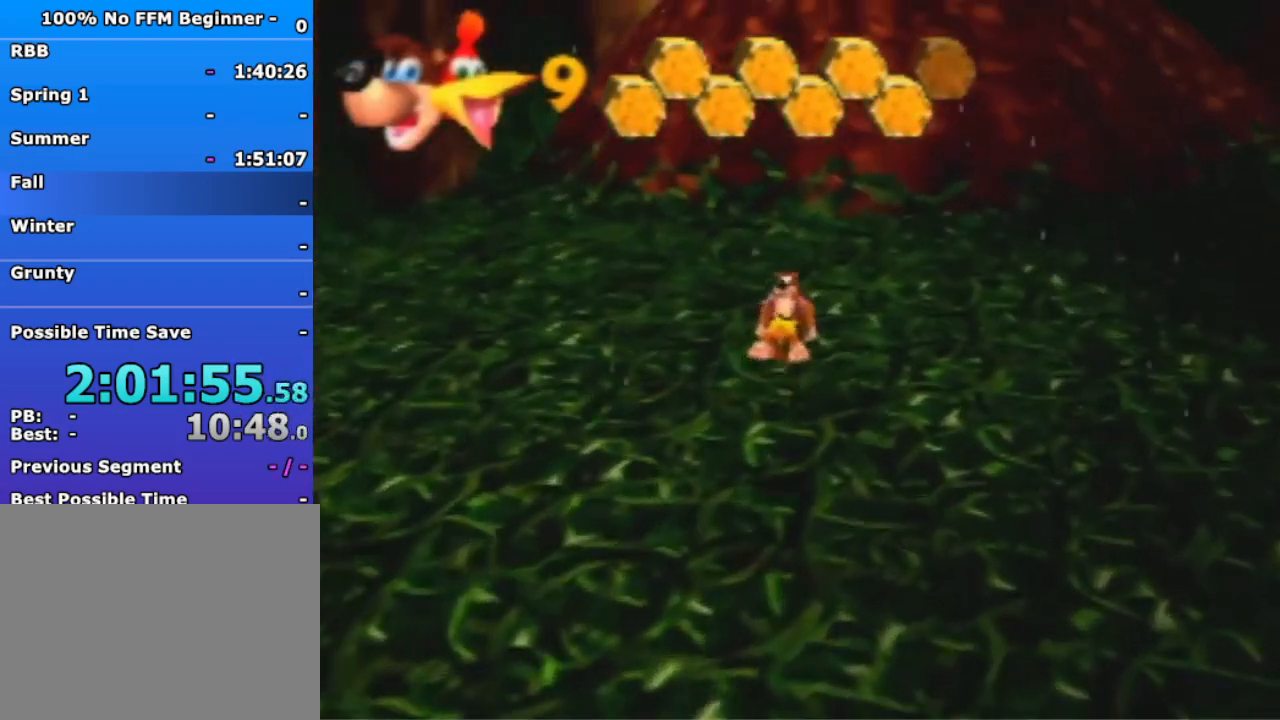
{"buttons": [], "left_stick": "up", "events": [[367, "A", "up"]]}
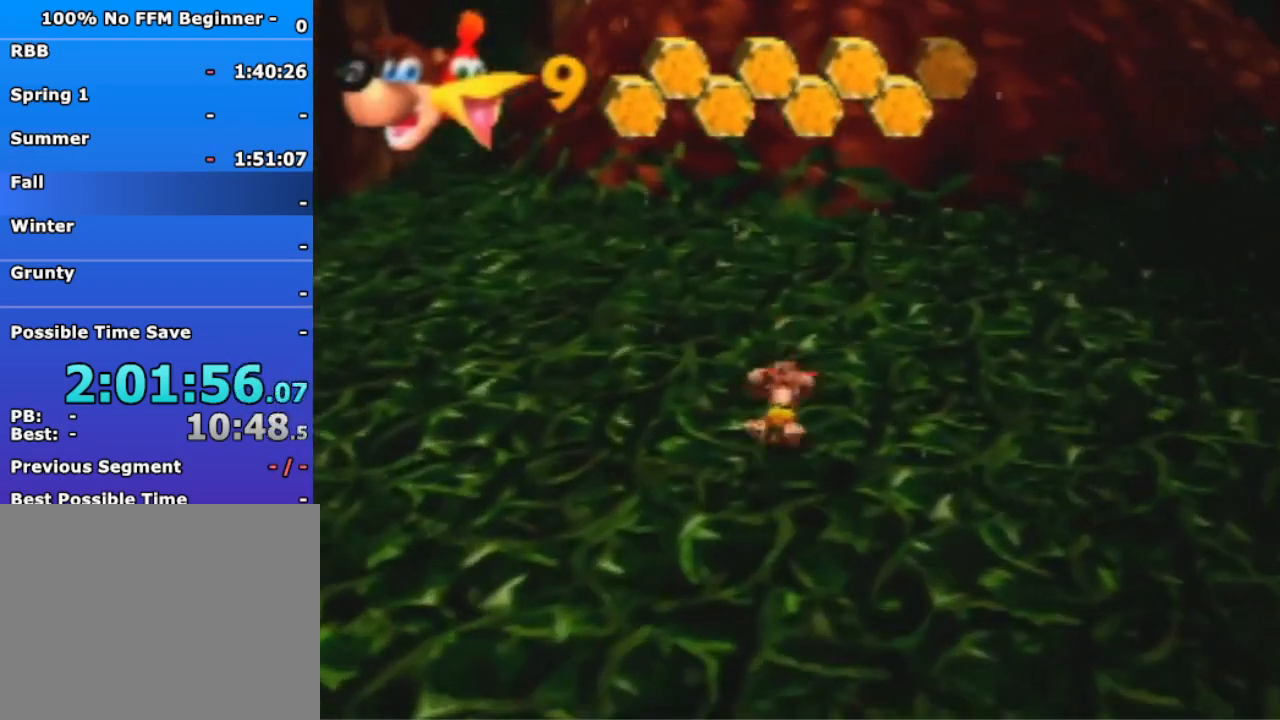
{"buttons": [], "left_stick": "up", "events": [[100, "A", "down"], [367, "A", "up"]]}
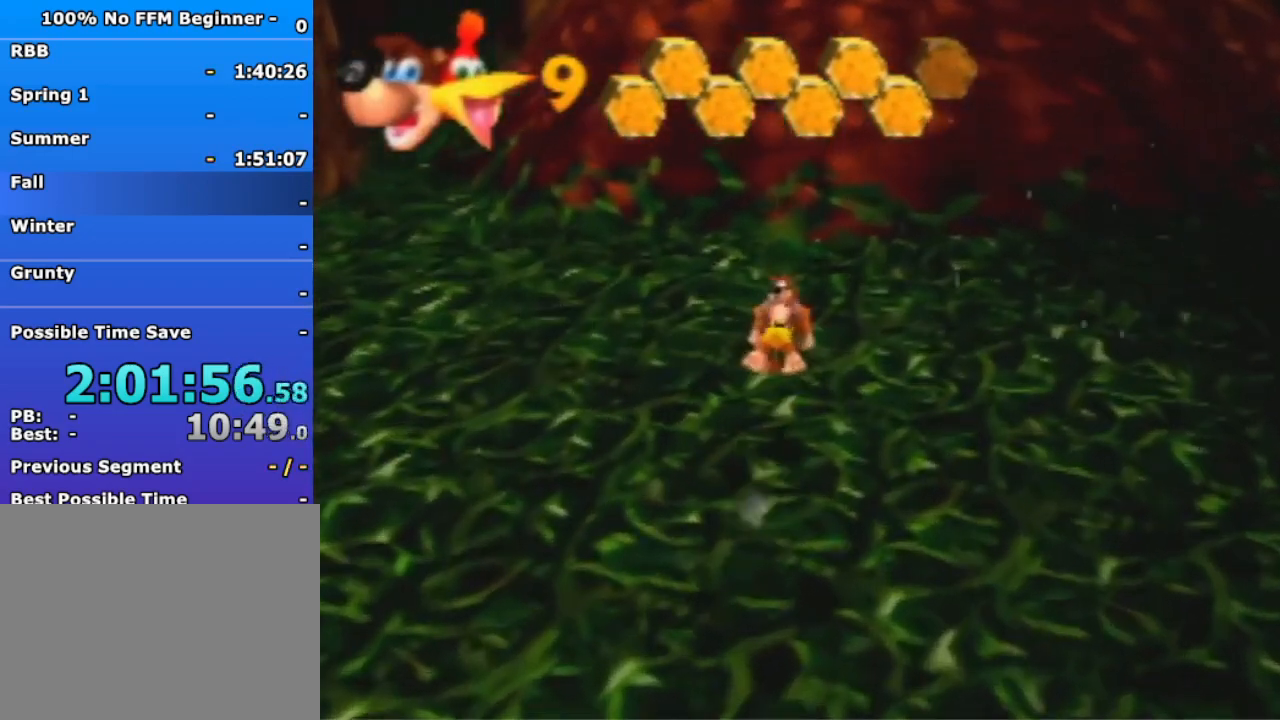
{"buttons": ["A"], "left_stick": "up", "events": [[267, "A", "down"]]}
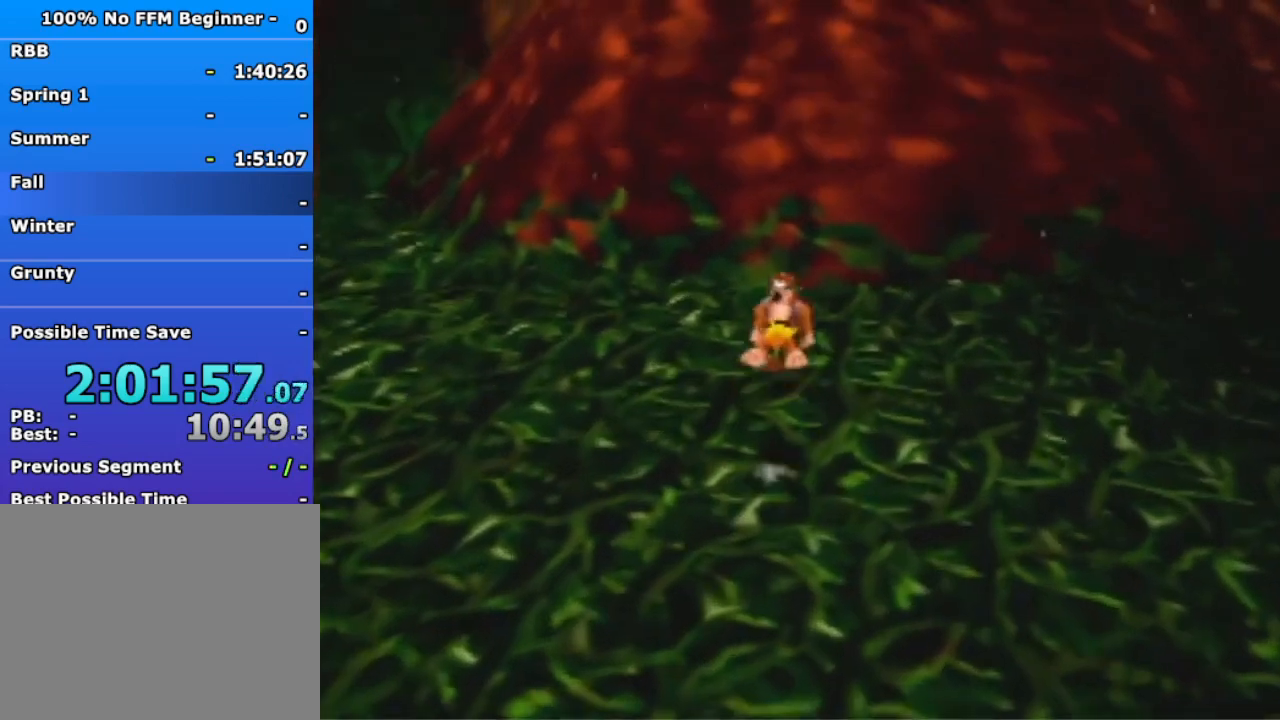
{"buttons": ["A"], "left_stick": "up", "events": []}
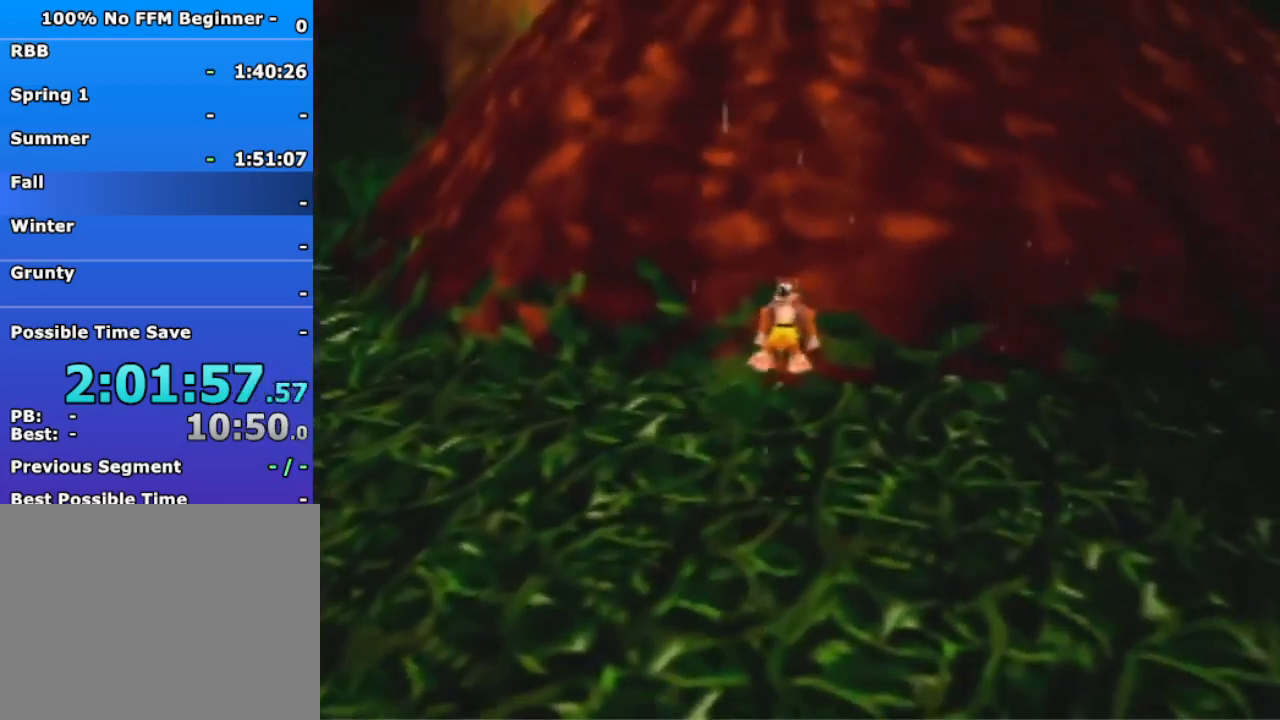
{"buttons": ["A"], "left_stick": "up", "events": [[200, "A", "up"], [400, "A", "down"]]}
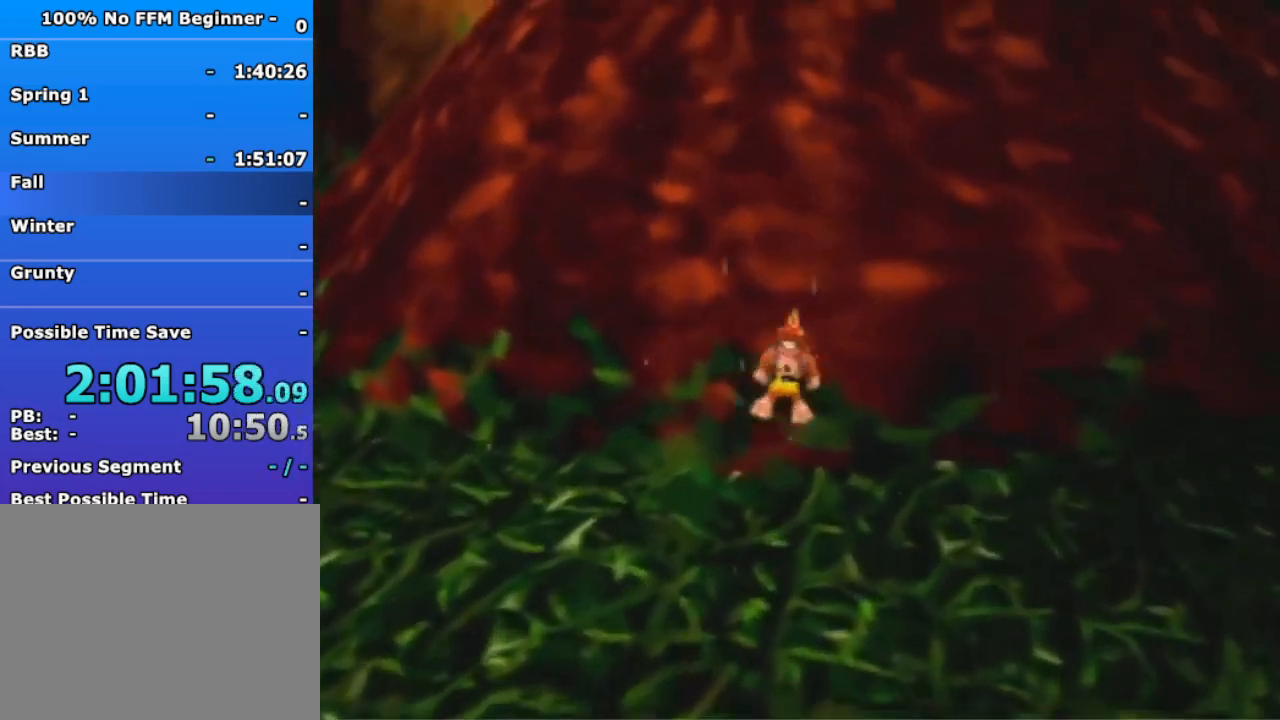
{"buttons": [], "left_stick": "up", "events": [[100, "A", "up"], [367, "A", "down"], [433, "A", "up"]]}
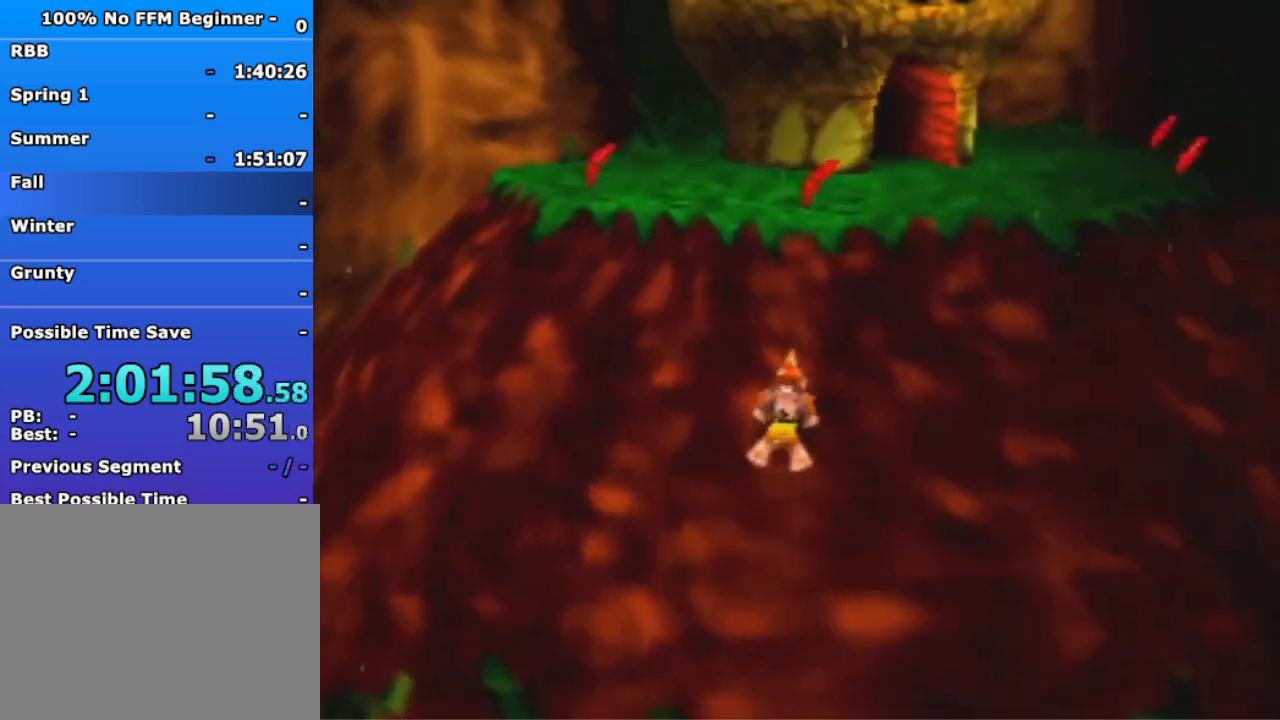
{"buttons": [], "left_stick": "up", "events": [[167, "A", "down"], [367, "A", "up"]]}
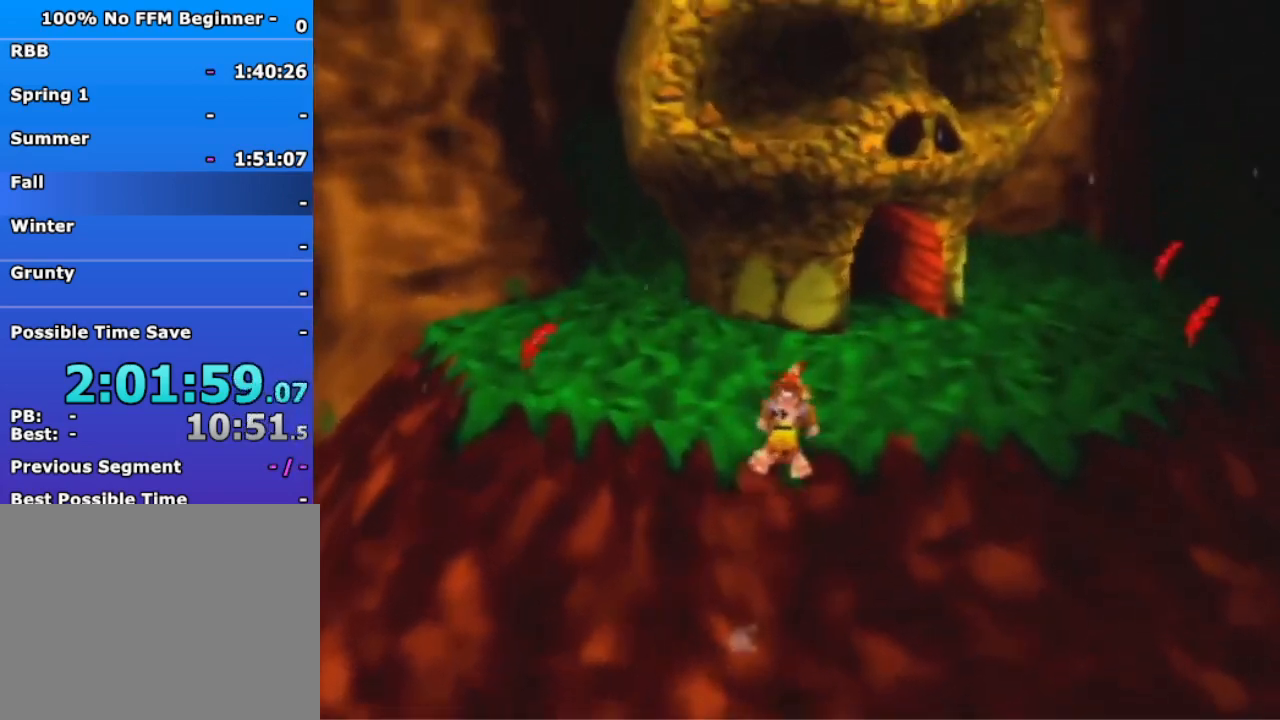
{"buttons": [], "left_stick": "up", "events": []}
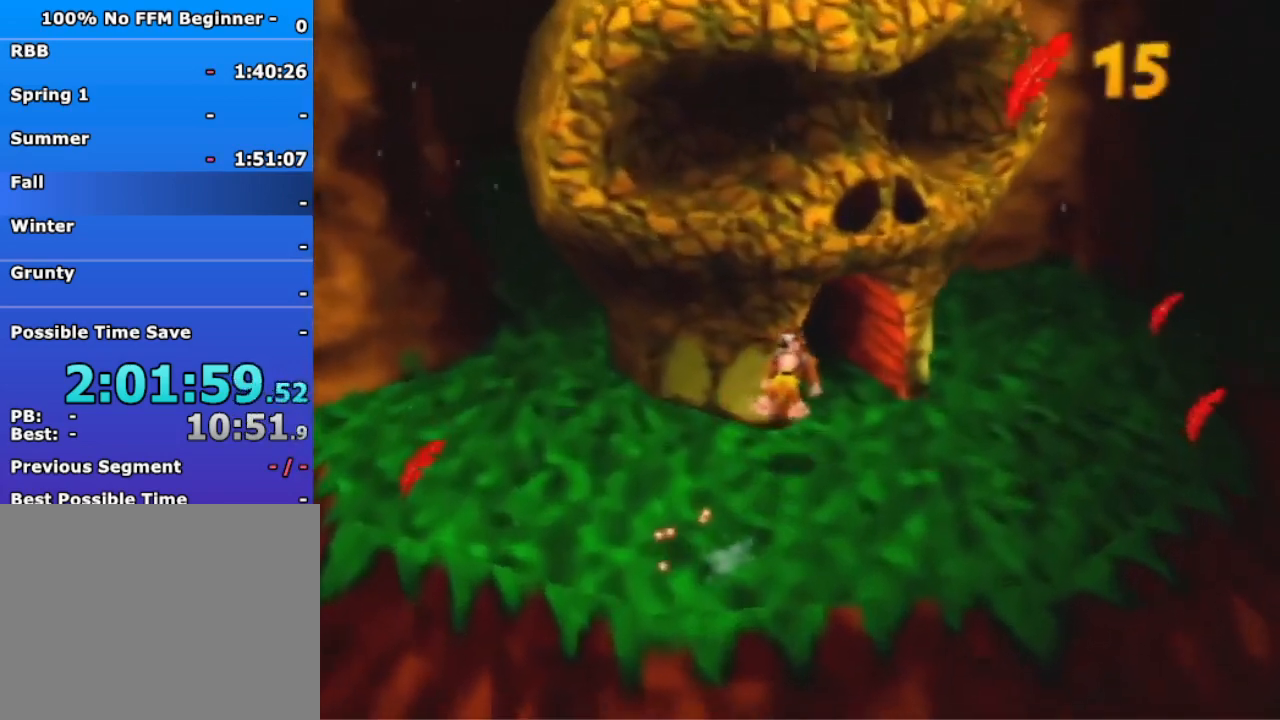
{"buttons": [], "left_stick": "up-left", "events": [[67, "left_stick", "up-right"], [200, "left_stick", "up"], [333, "A", "down"], [333, "left_stick", "up-left"], [400, "A", "up"]]}
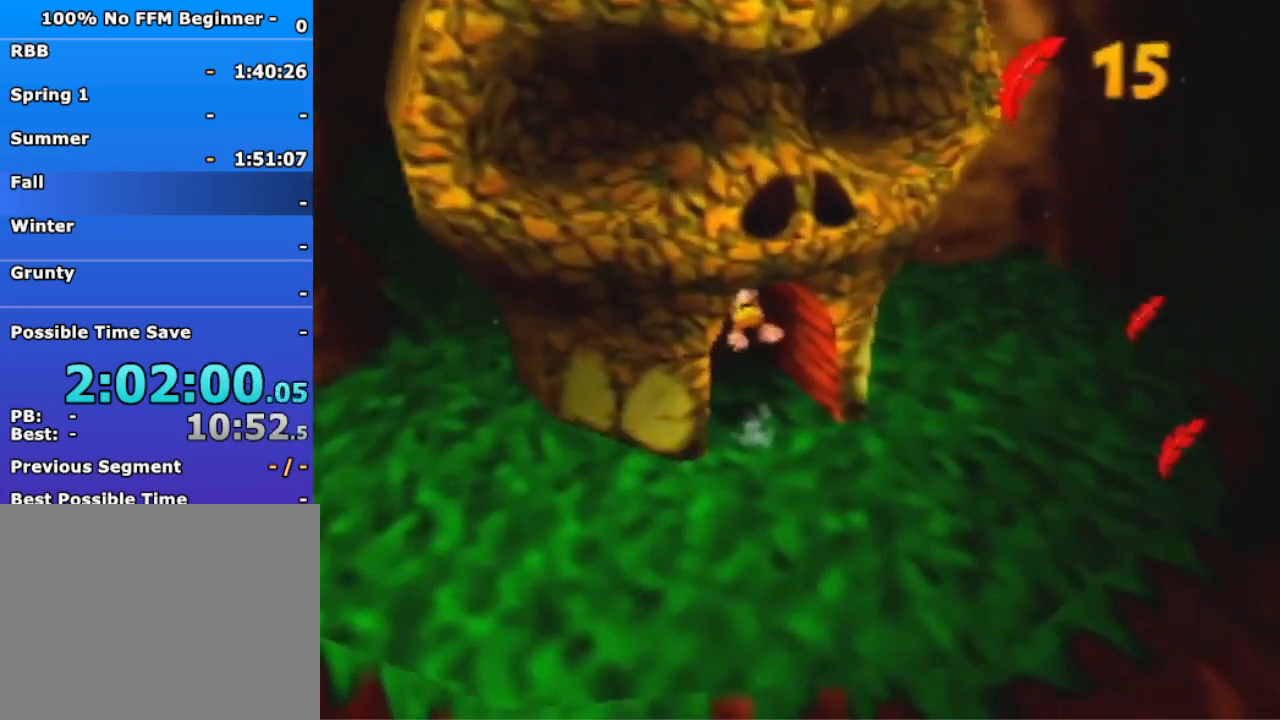
{"buttons": [], "left_stick": "up", "events": [[200, "left_stick", "center"], [500, "left_stick", "up"]]}
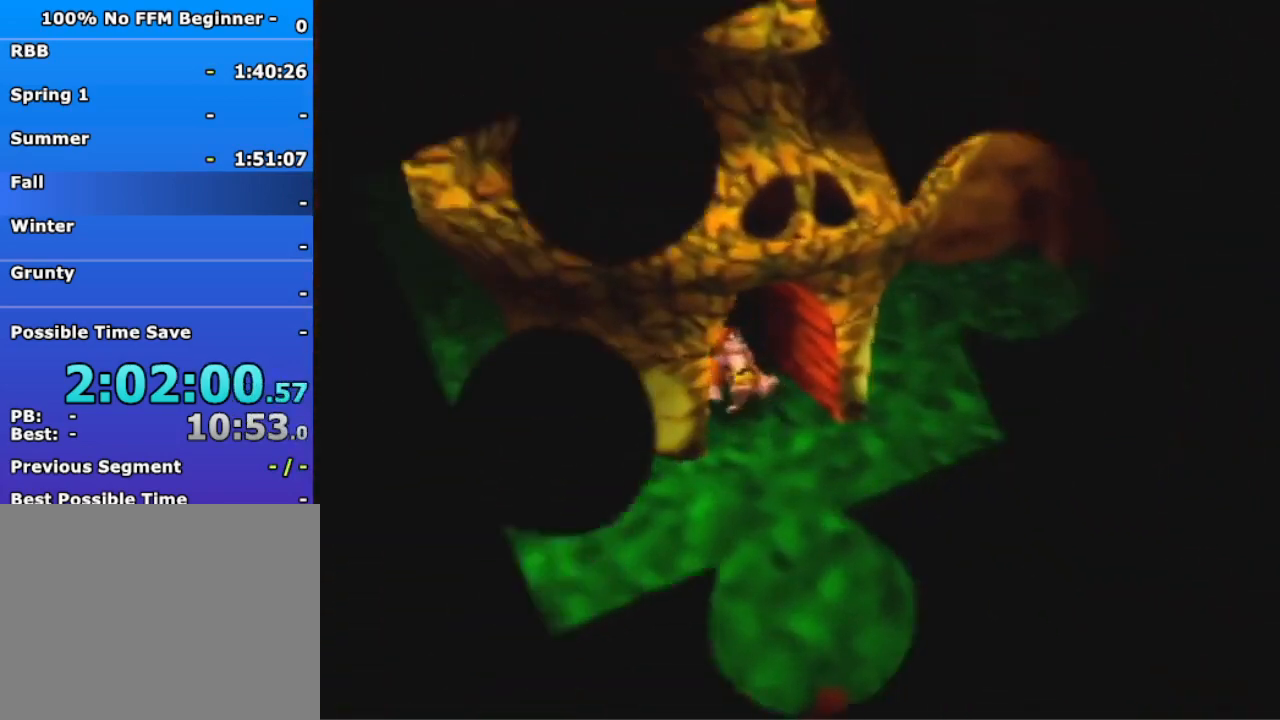
{"buttons": [], "left_stick": "up", "events": []}
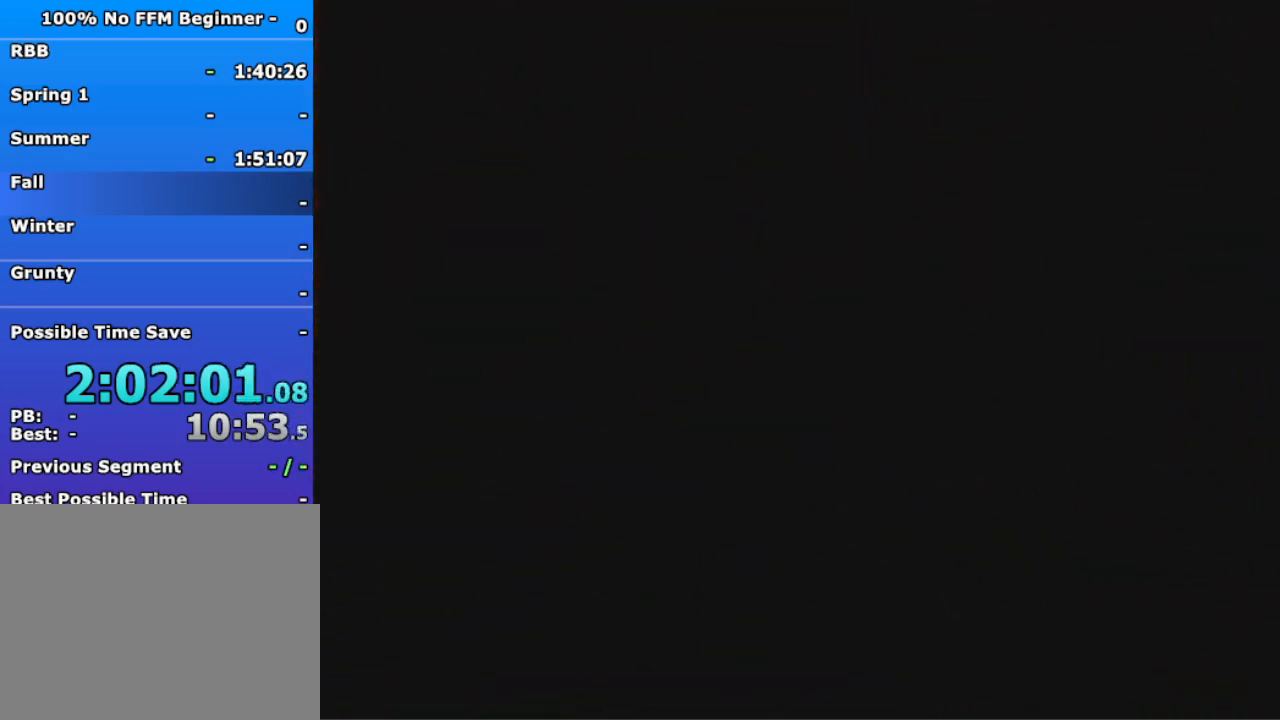
{"buttons": [], "left_stick": "up", "events": []}
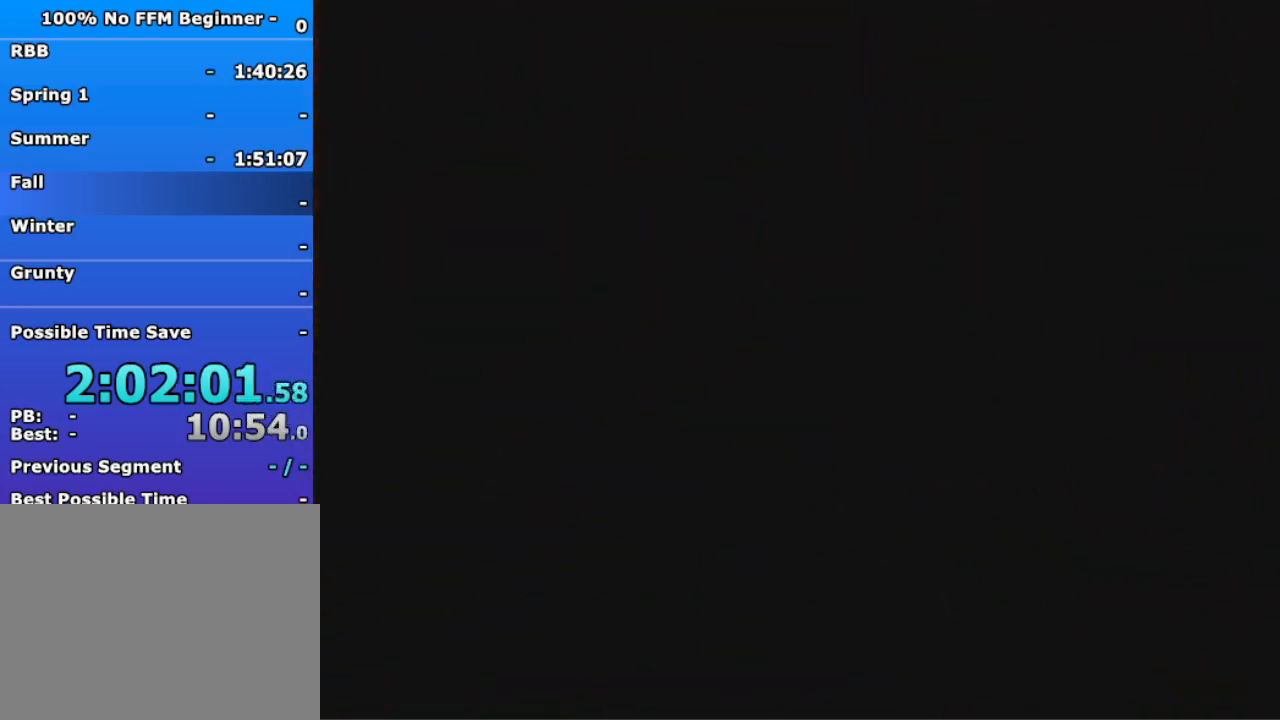
{"buttons": [], "left_stick": "up", "events": []}
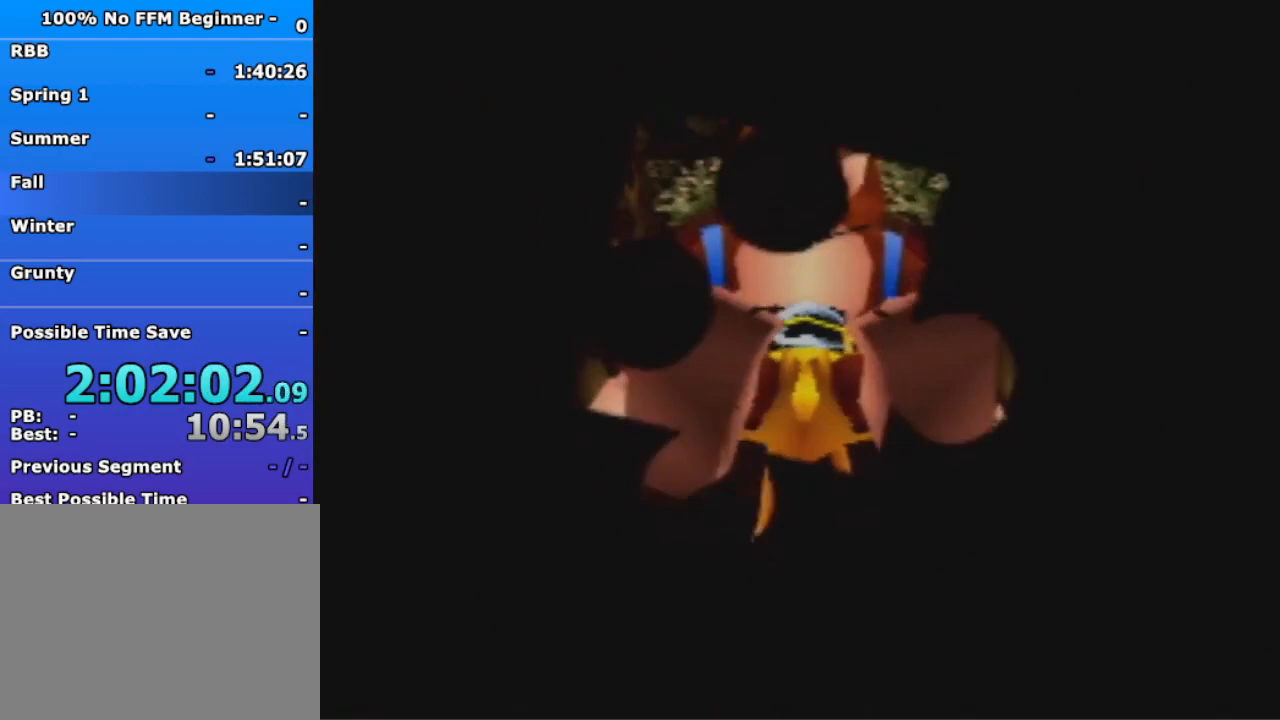
{"buttons": [], "left_stick": "up", "events": []}
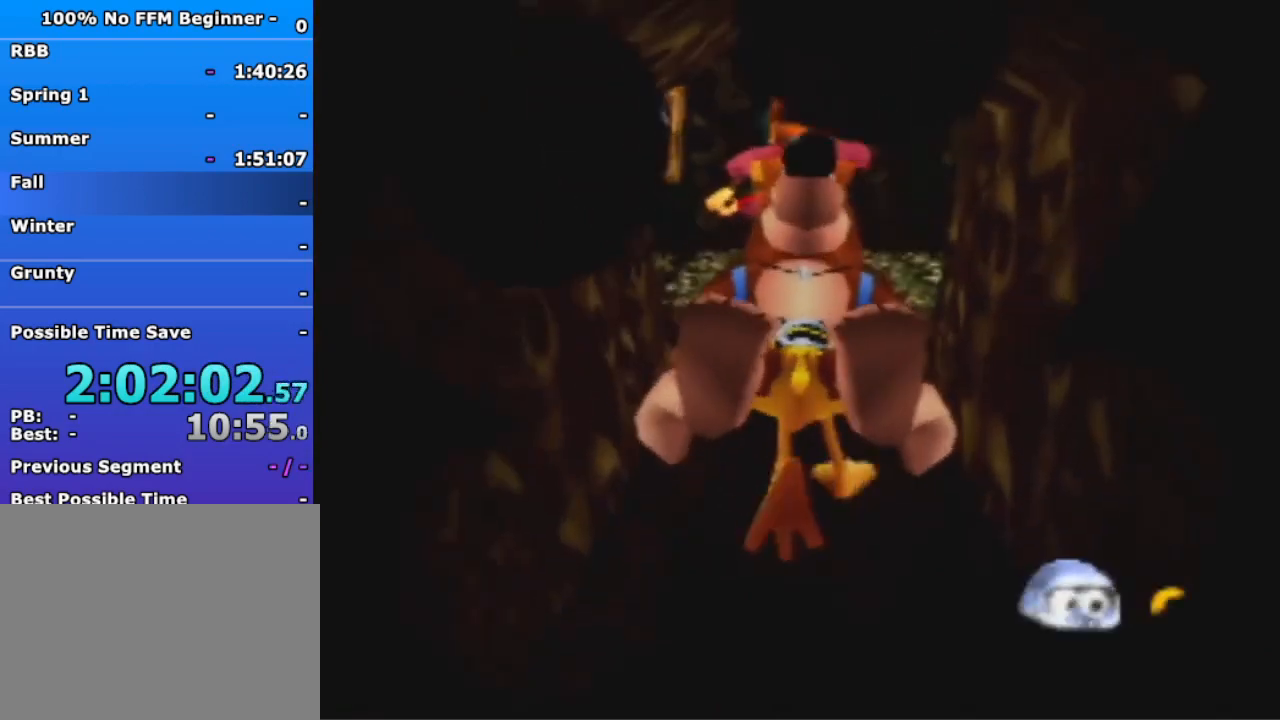
{"buttons": [], "left_stick": "up", "events": [[367, "A", "down"], [500, "A", "up"]]}
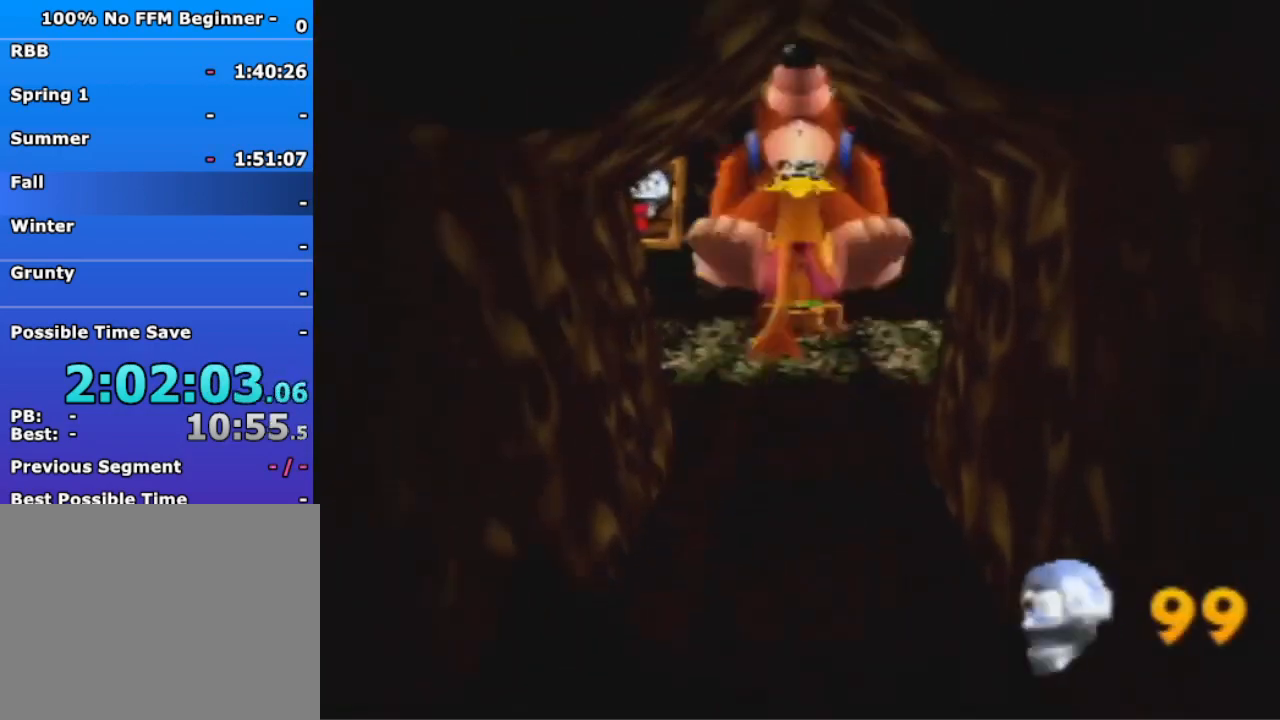
{"buttons": [], "left_stick": "up", "events": []}
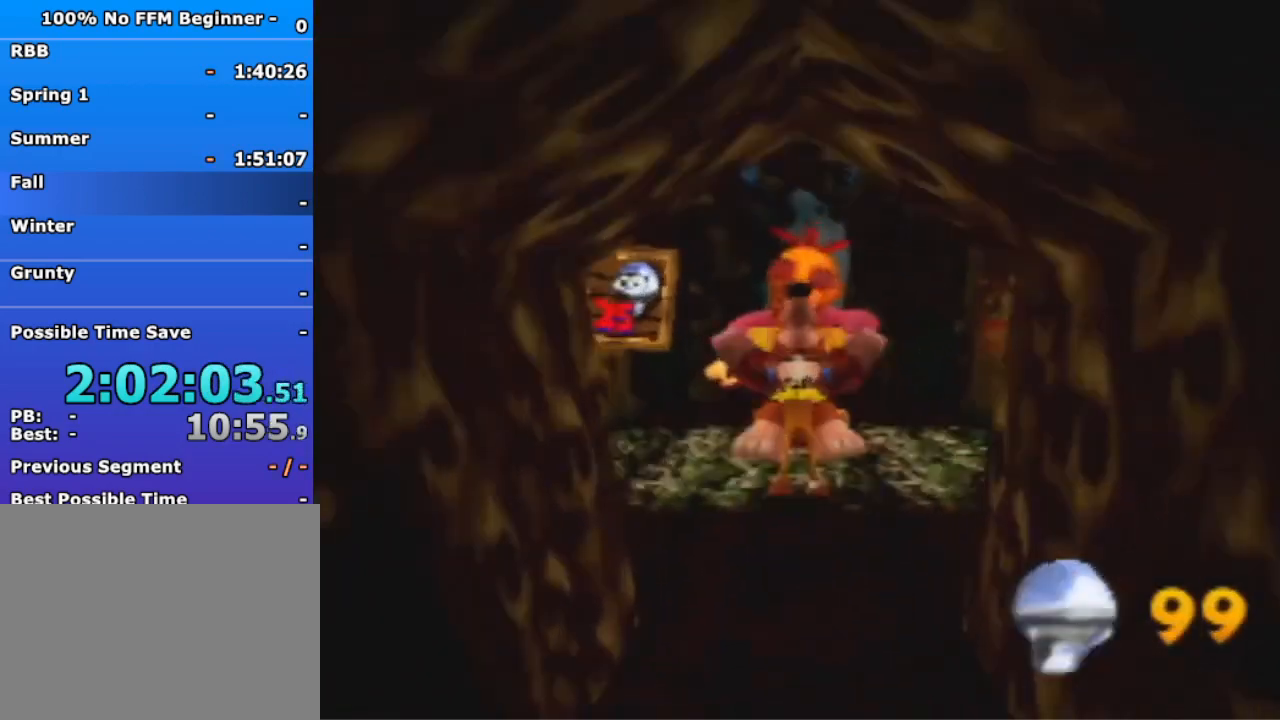
{"buttons": [], "left_stick": "center", "events": [[233, "B", "down"], [333, "B", "up"], [367, "left_stick", "center"]]}